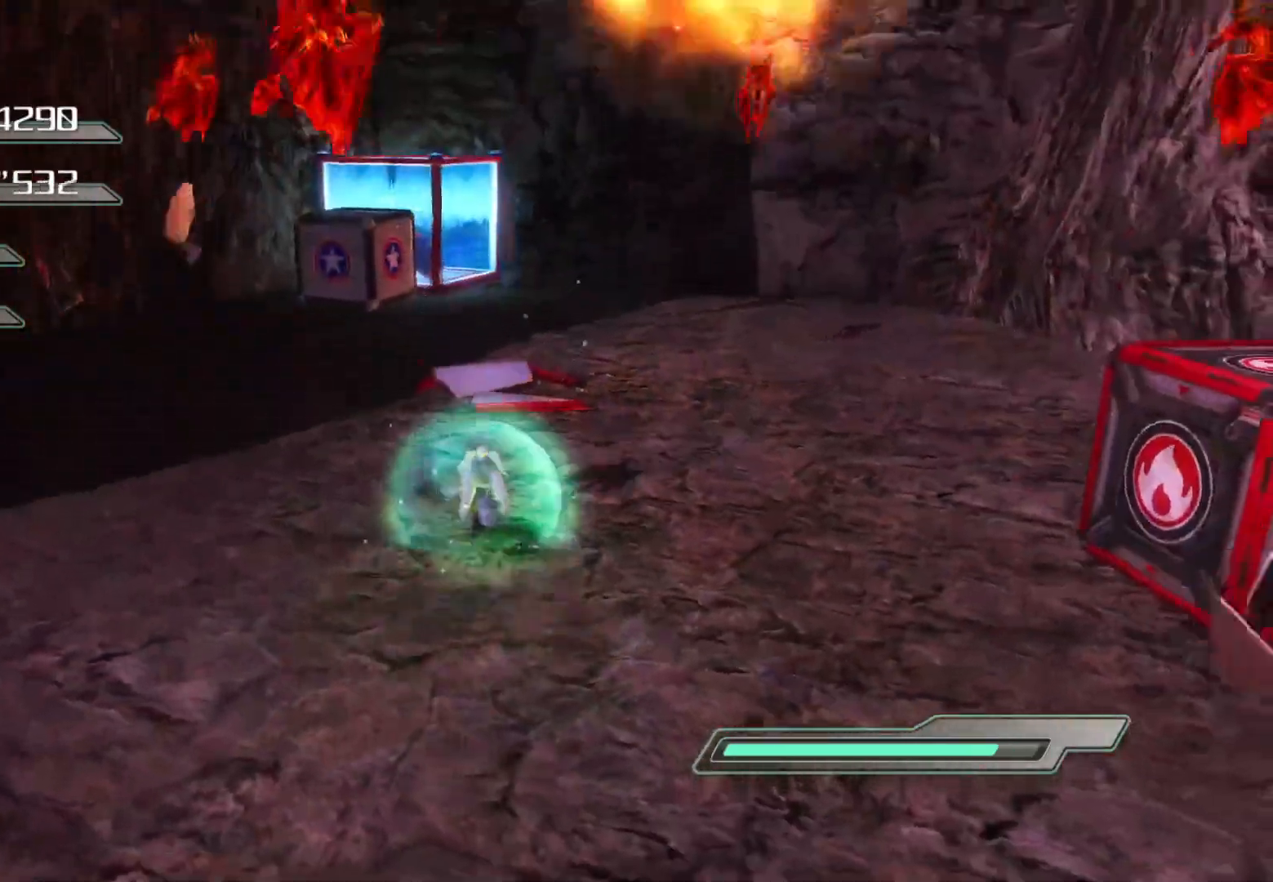
Gameplay with a controller (PlayStation layout); each line is a JSON object with the inputs held at the frame after it. "events" lists button and stick changes between this image and that frame as [ms after this image, input, new state], when the widget could be followed in between.
{"buttons": ["CROSS"], "left_stick": "up-right", "right_stick": "center", "events": [[17, "CROSS", "down"], [435, "left_stick", "up-right"]]}
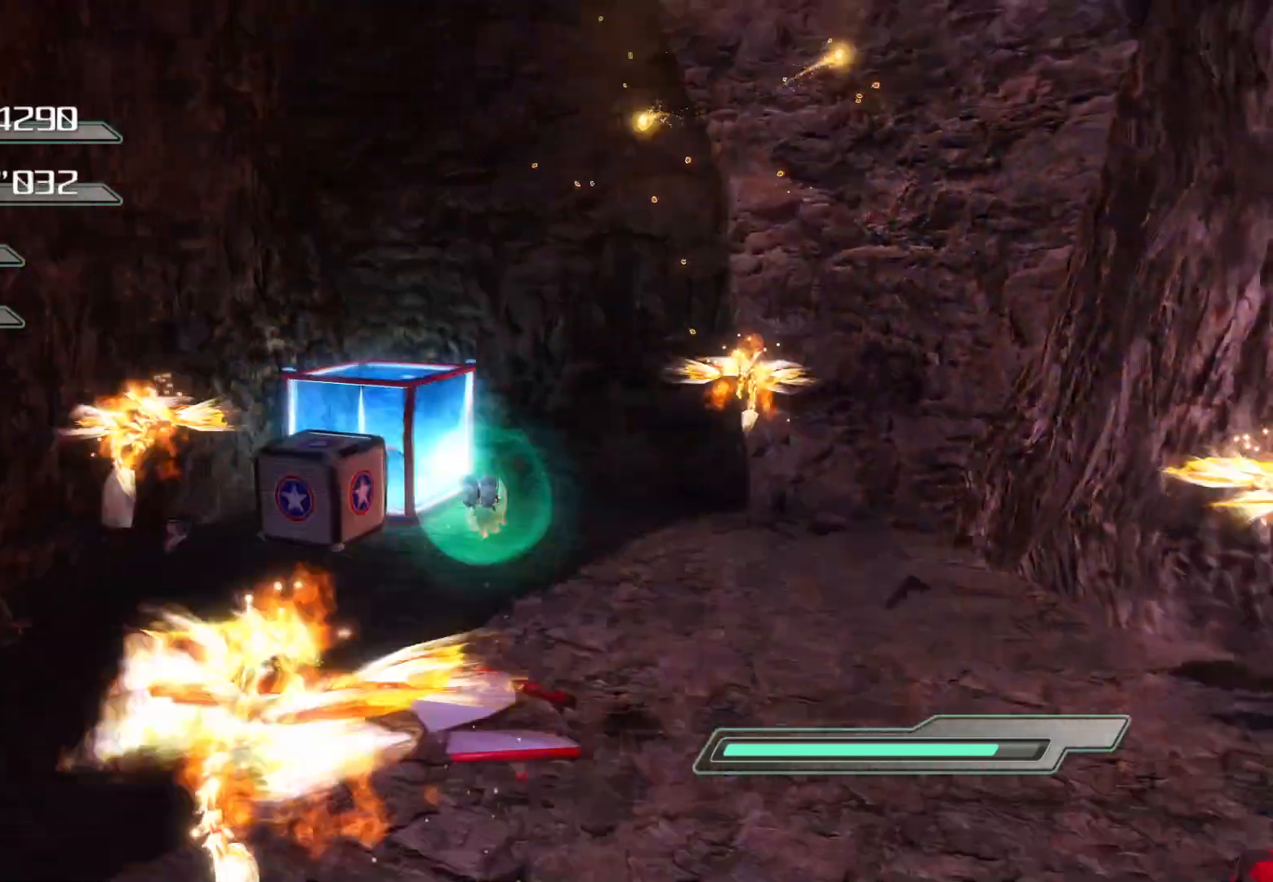
{"buttons": ["SQUARE"], "left_stick": "down-right", "right_stick": "center", "events": [[67, "CROSS", "up"], [134, "SQUARE", "down"], [218, "left_stick", "right"], [369, "left_stick", "down-right"]]}
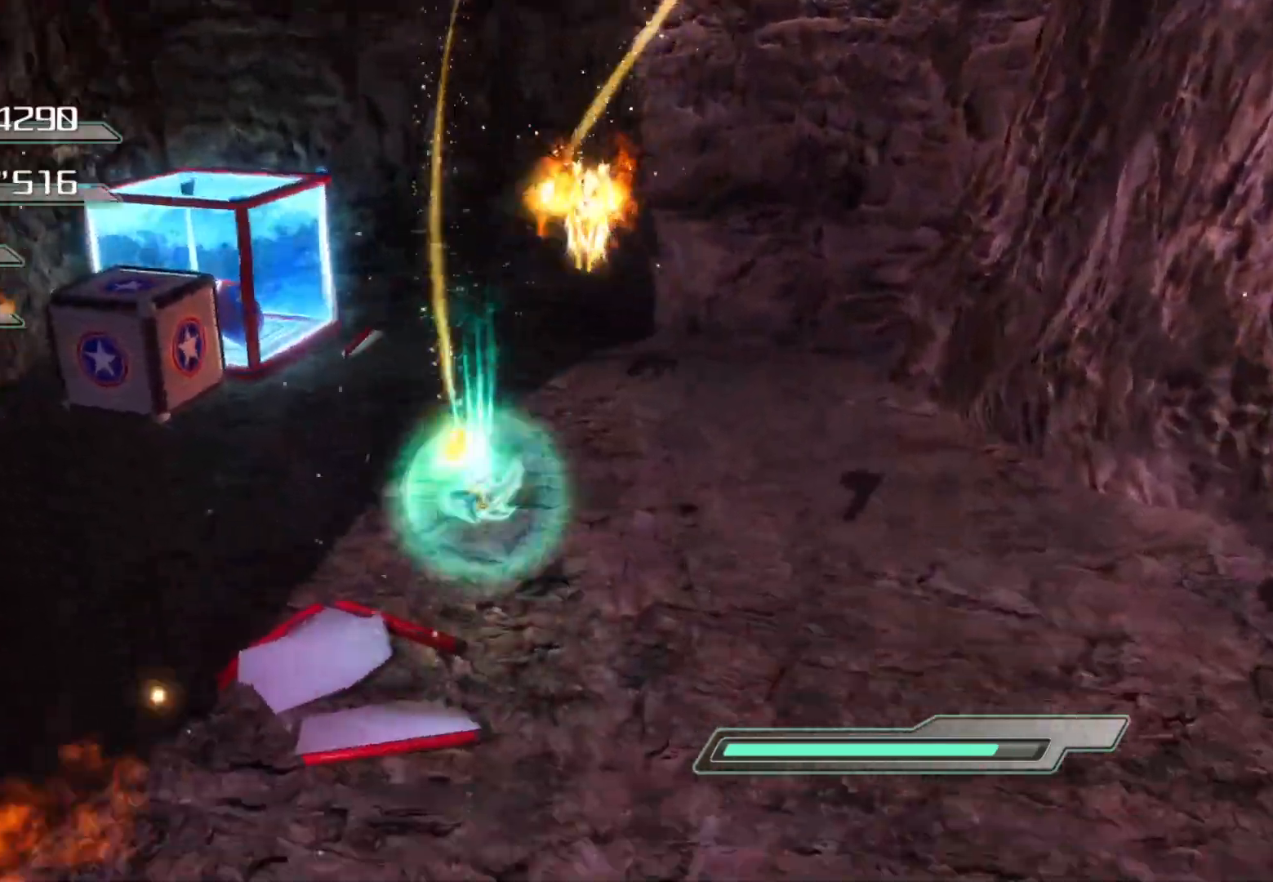
{"buttons": ["SQUARE"], "left_stick": "center", "right_stick": "center", "events": [[84, "left_stick", "center"]]}
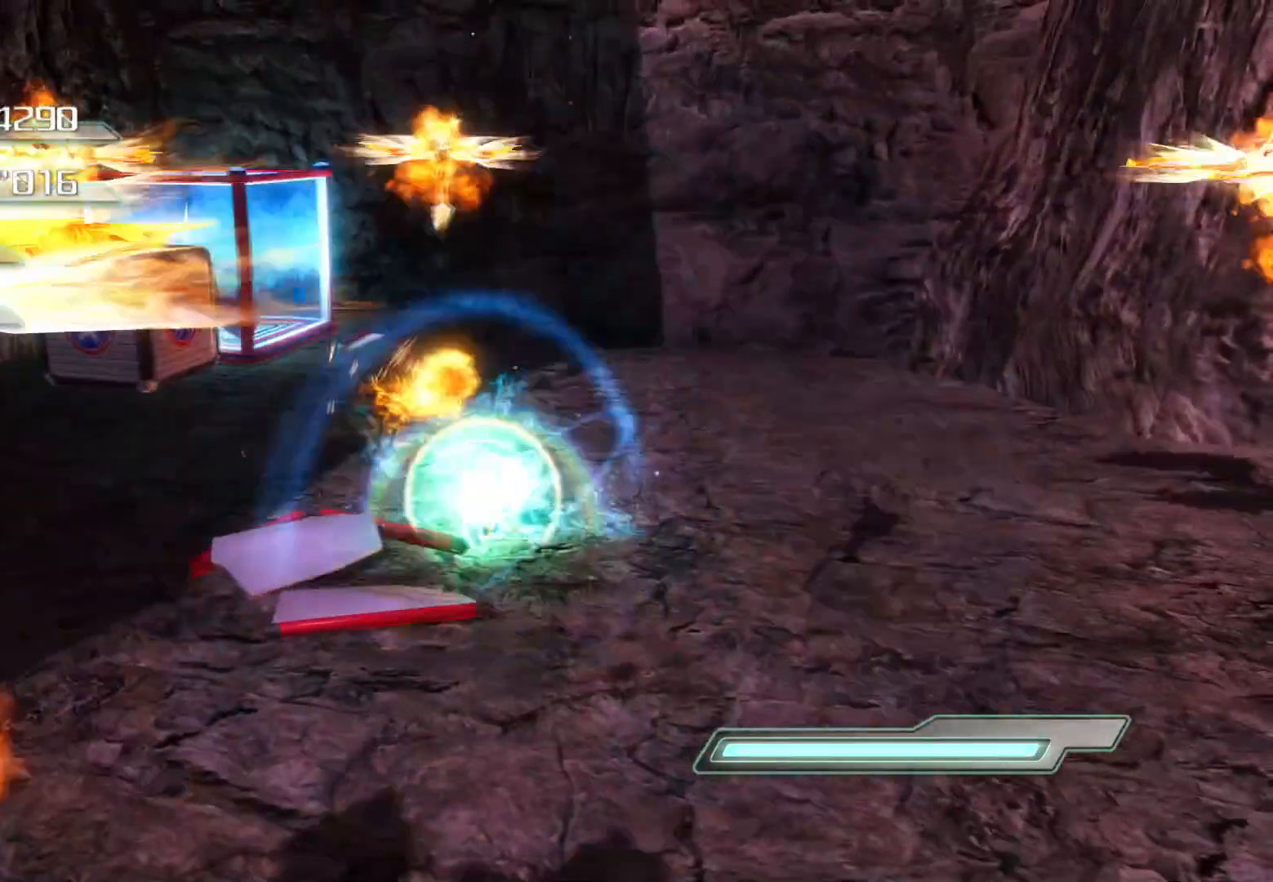
{"buttons": ["CROSS"], "left_stick": "down-left", "right_stick": "center", "events": [[17, "SQUARE", "up"], [268, "left_stick", "down-left"], [419, "CROSS", "down"]]}
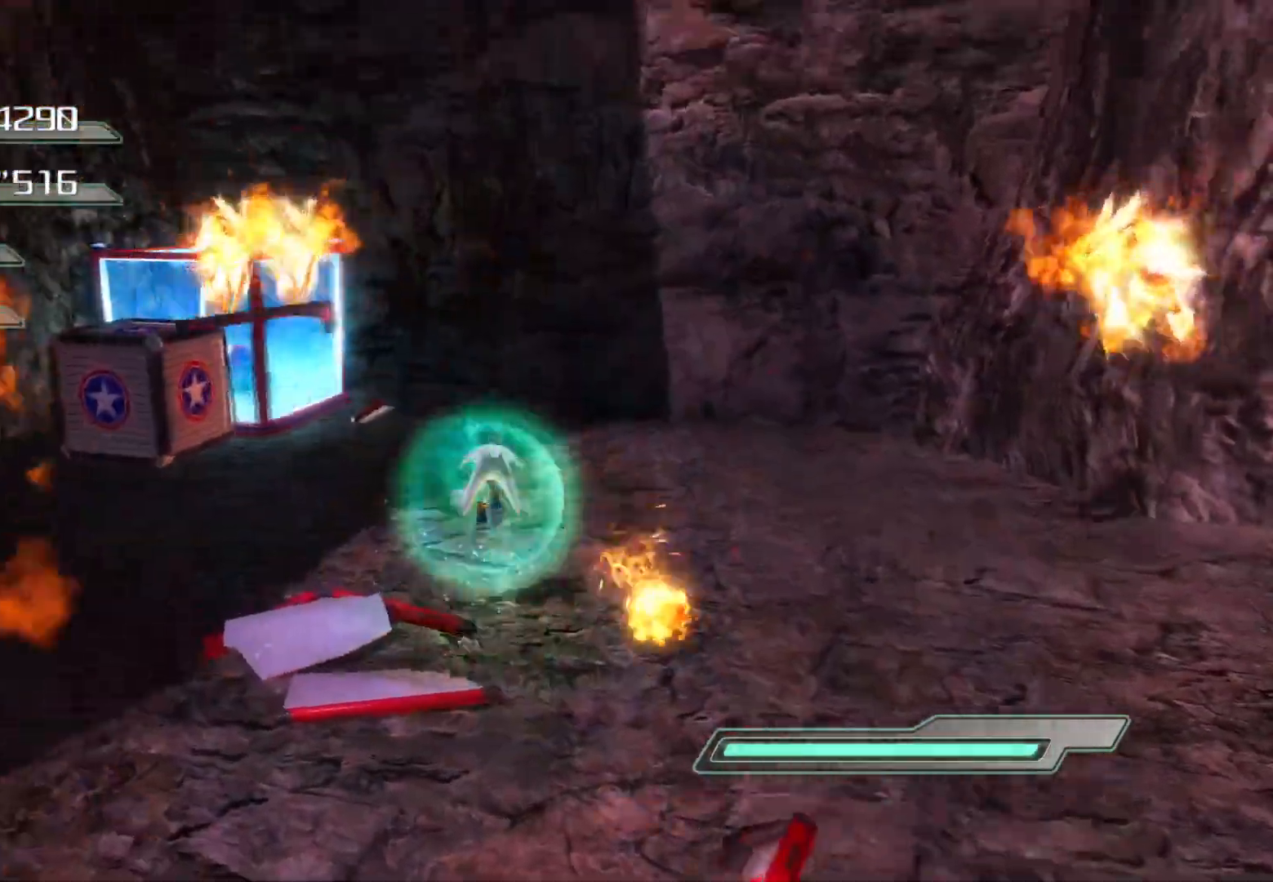
{"buttons": ["SQUARE"], "left_stick": "down-left", "right_stick": "center", "events": [[150, "CROSS", "up"], [201, "SQUARE", "down"]]}
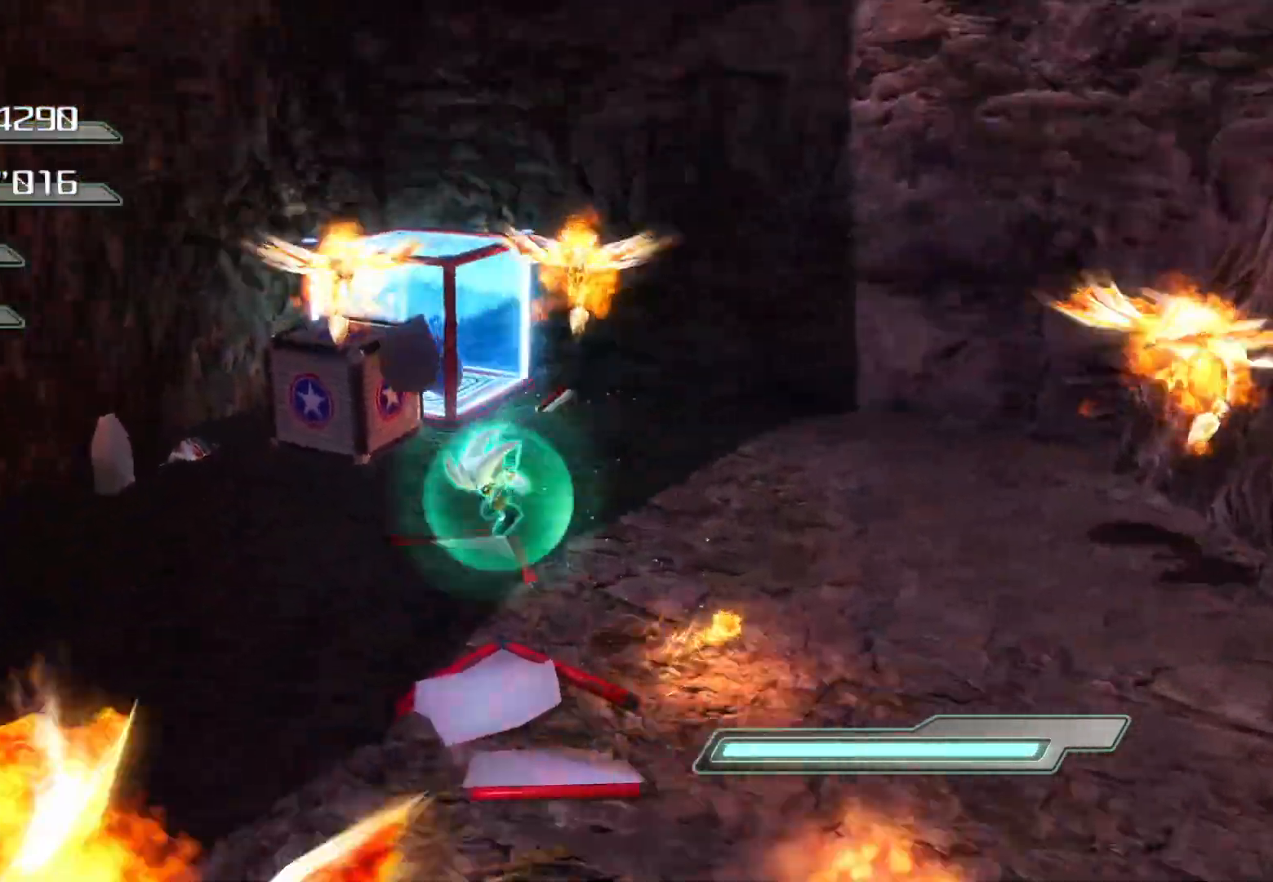
{"buttons": [], "left_stick": "down-left", "right_stick": "center", "events": [[385, "SQUARE", "up"]]}
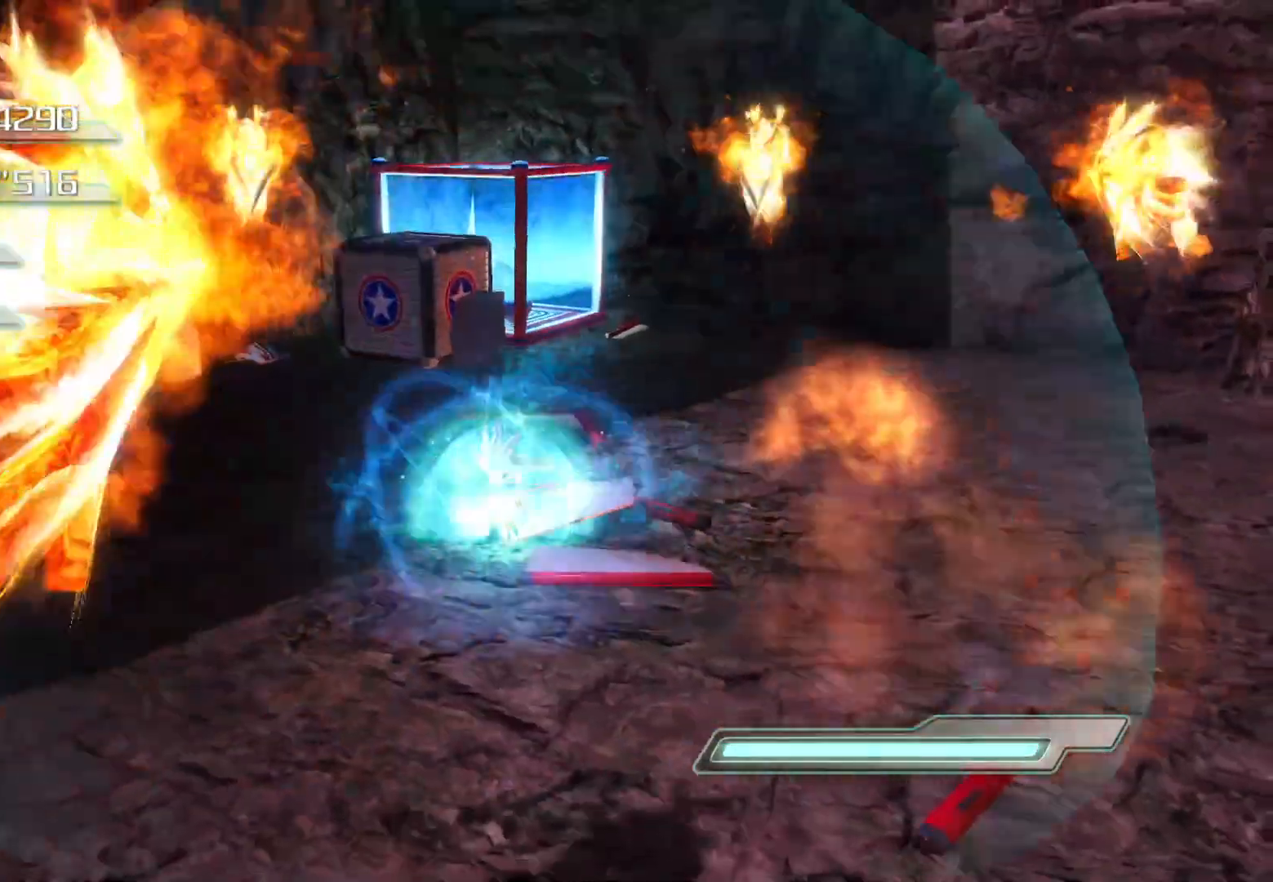
{"buttons": ["CIRCLE"], "left_stick": "down", "right_stick": "center", "events": [[33, "left_stick", "center"], [201, "left_stick", "down-left"], [251, "CIRCLE", "down"], [385, "left_stick", "down"]]}
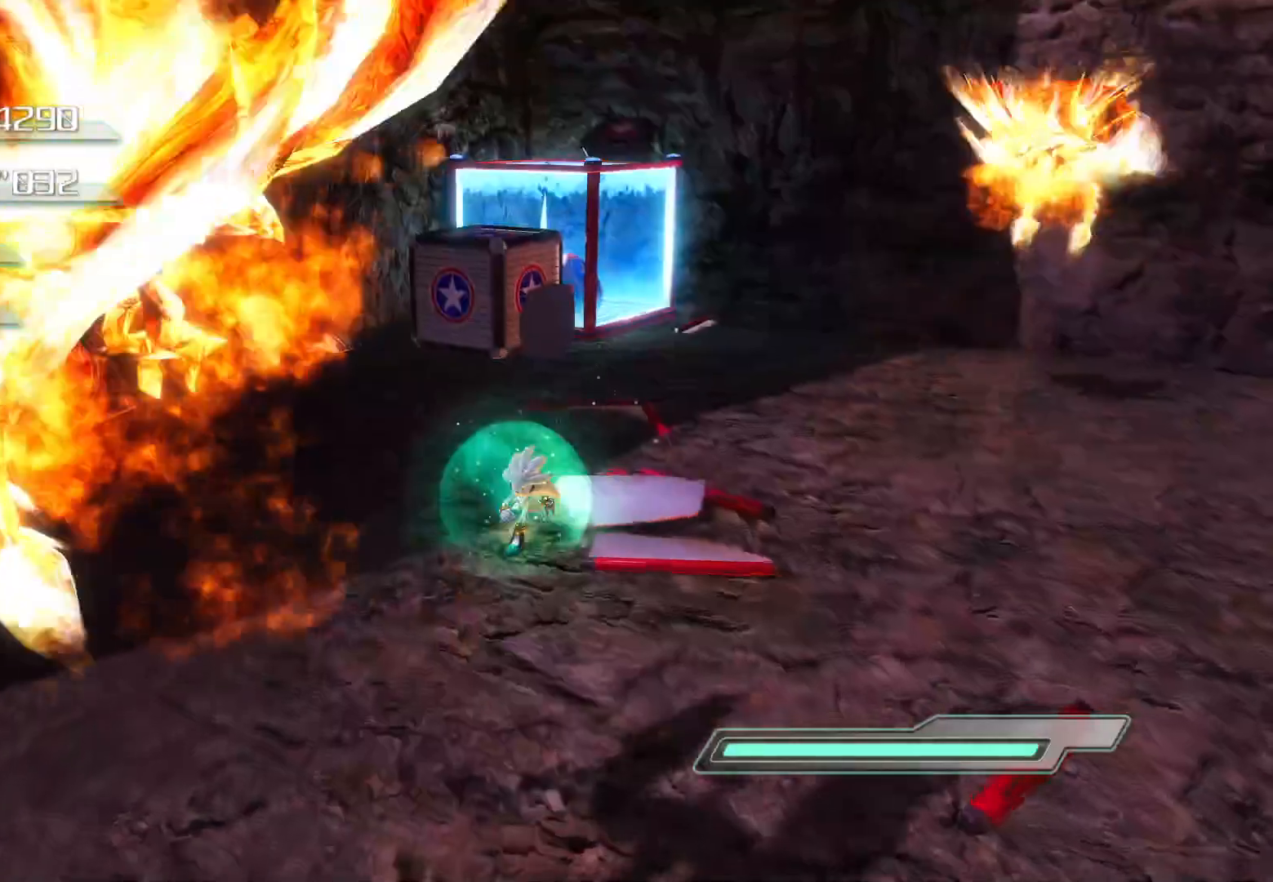
{"buttons": ["CROSS", "CIRCLE"], "left_stick": "down-right", "right_stick": "center", "events": [[385, "left_stick", "down-right"], [469, "CROSS", "down"]]}
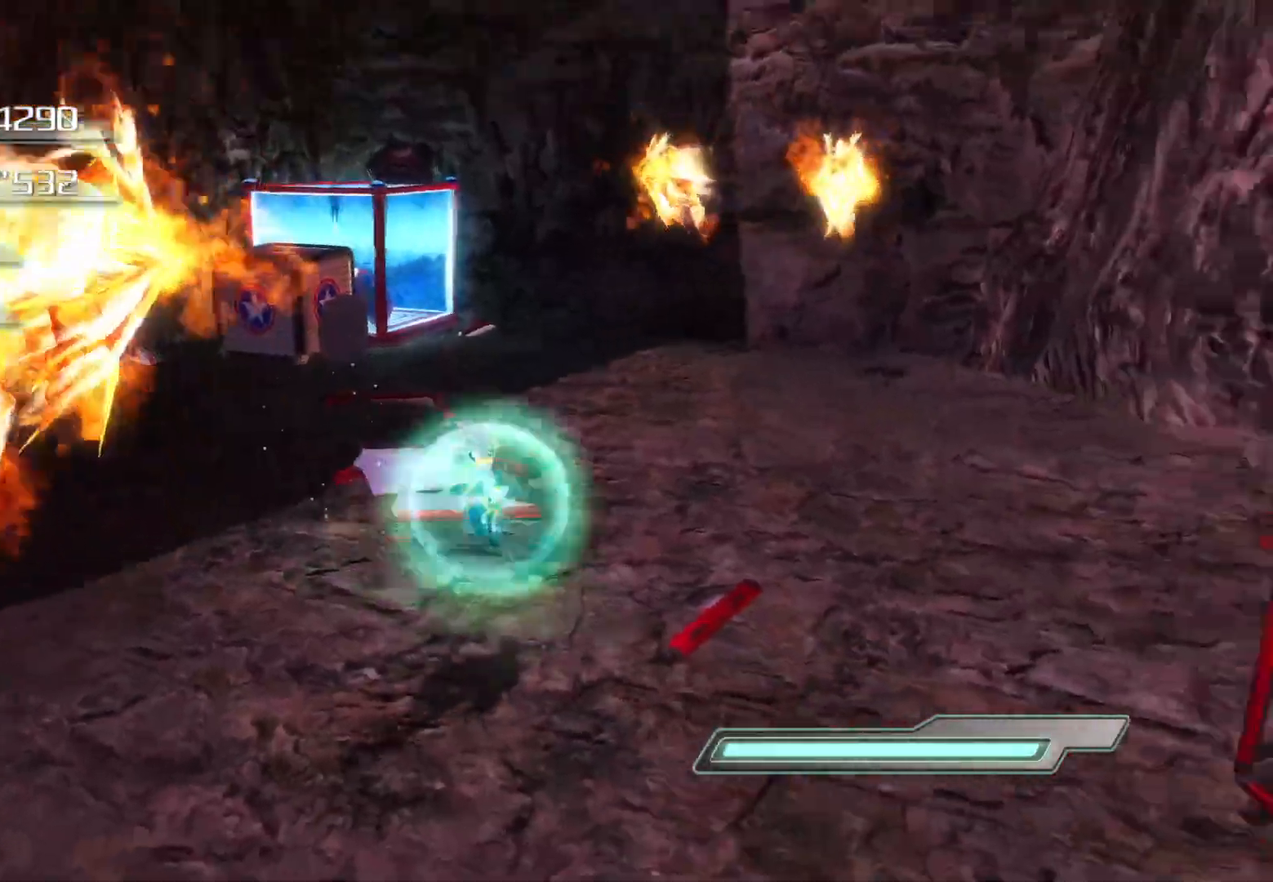
{"buttons": ["CIRCLE"], "left_stick": "up", "right_stick": "center", "events": [[33, "left_stick", "right"], [200, "left_stick", "up"], [234, "CROSS", "up"], [284, "CIRCLE", "up"], [351, "CIRCLE", "down"], [401, "CIRCLE", "up"], [468, "CIRCLE", "down"]]}
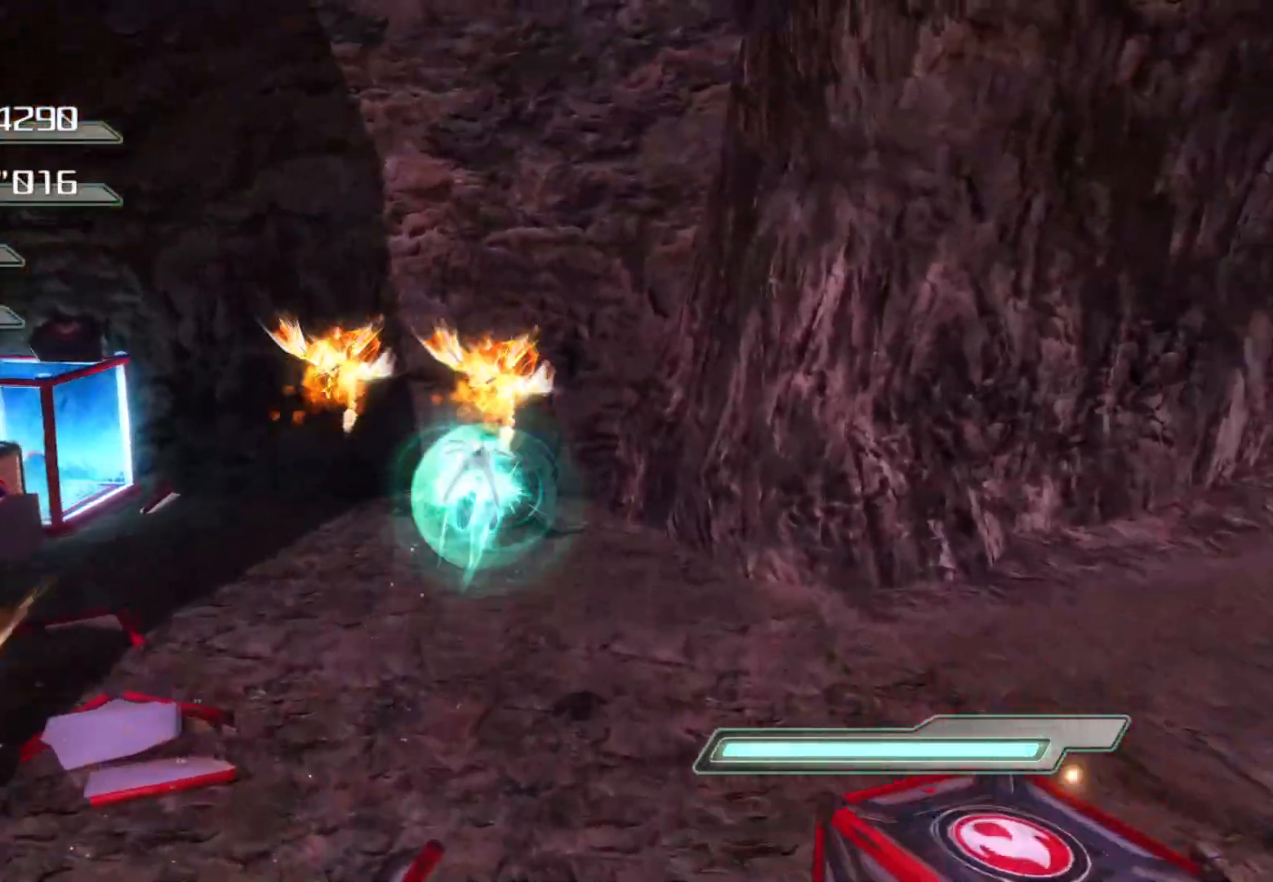
{"buttons": ["CIRCLE"], "left_stick": "down-left", "right_stick": "center", "events": [[50, "CIRCLE", "up"], [117, "CIRCLE", "down"], [168, "CIRCLE", "up"], [184, "left_stick", "left"], [218, "CIRCLE", "down"], [285, "CIRCLE", "up"], [352, "CIRCLE", "down"], [369, "left_stick", "down-left"]]}
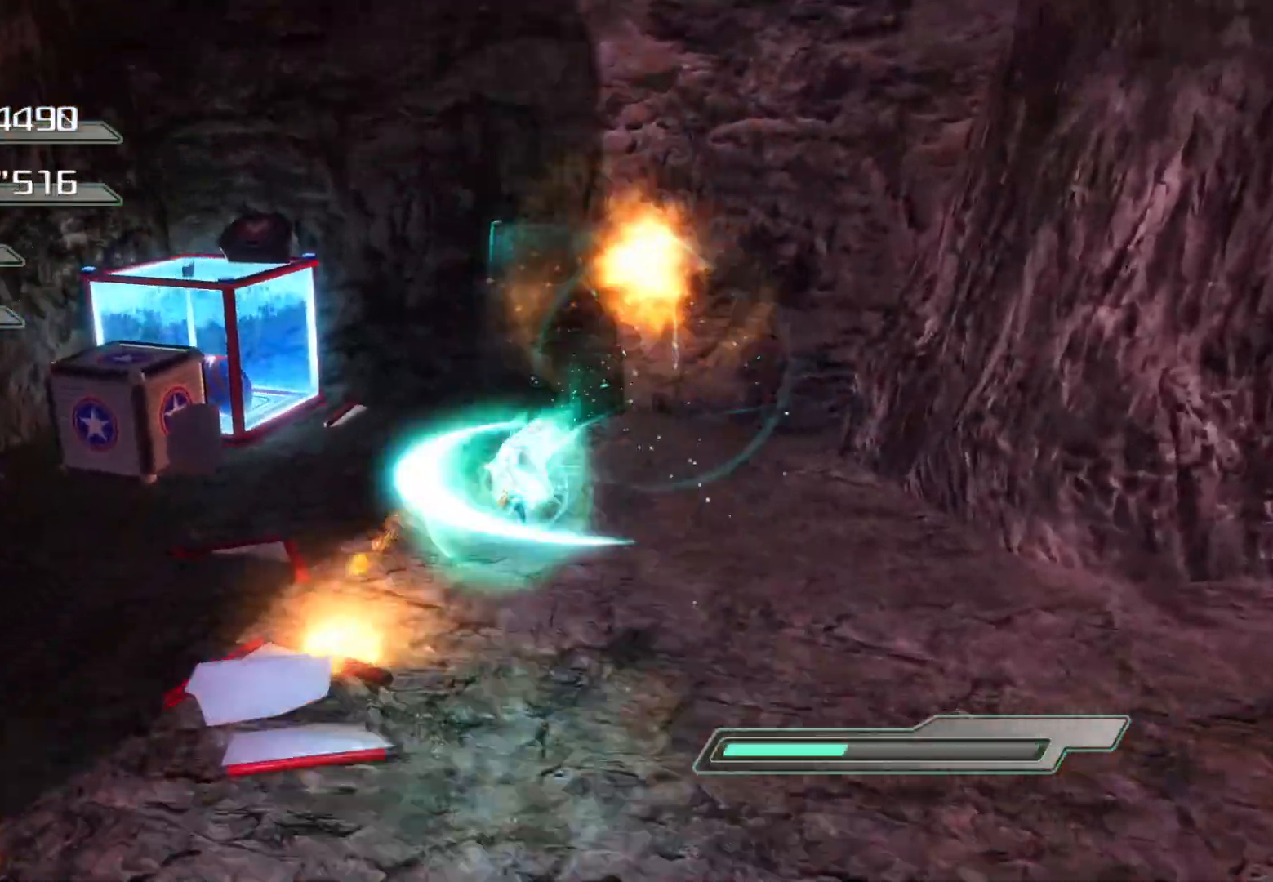
{"buttons": [], "left_stick": "down", "right_stick": "down-left", "events": [[100, "CIRCLE", "up"], [184, "left_stick", "center"], [284, "right_stick", "down-left"], [452, "left_stick", "down"]]}
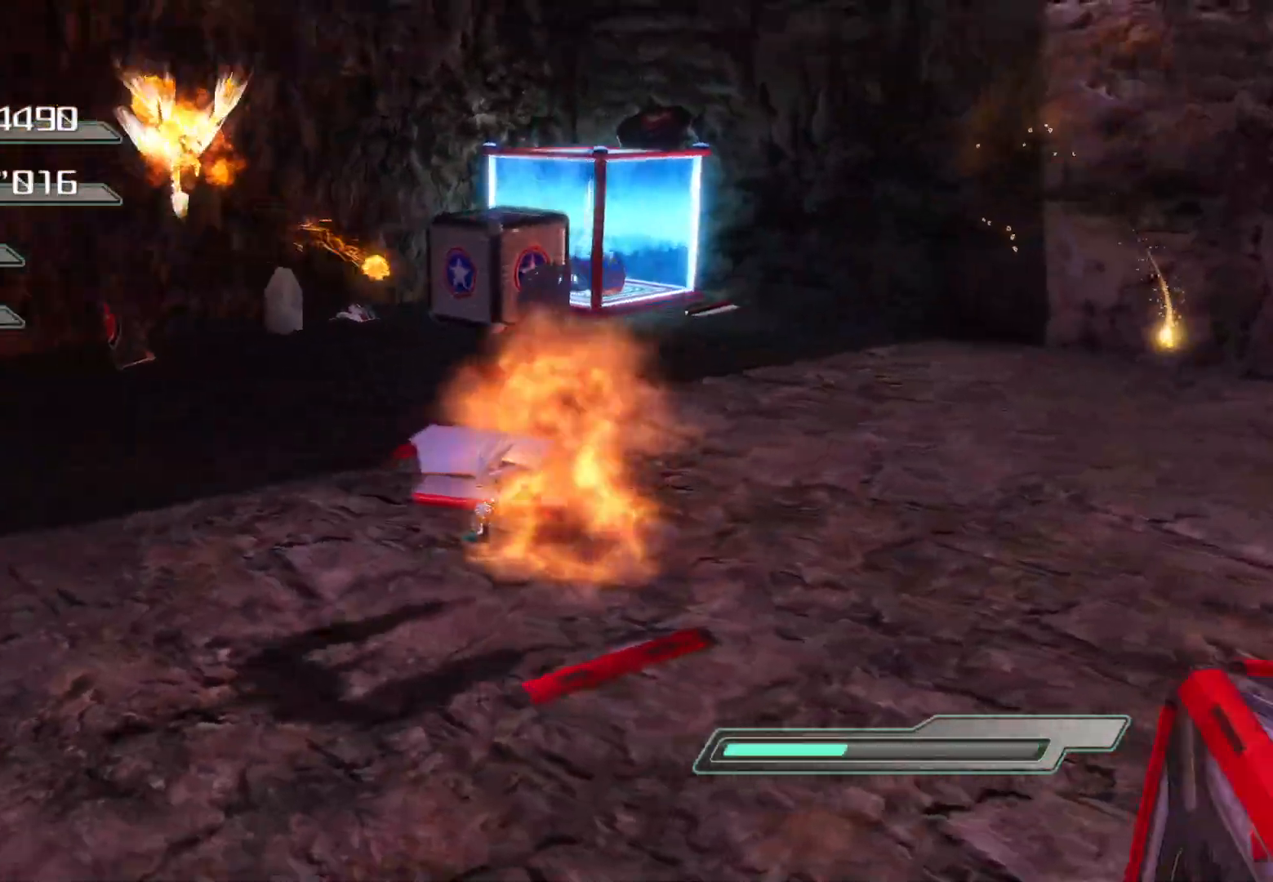
{"buttons": ["CIRCLE"], "left_stick": "down-right", "right_stick": "center", "events": [[34, "left_stick", "down-right"], [50, "right_stick", "center"], [134, "CIRCLE", "down"]]}
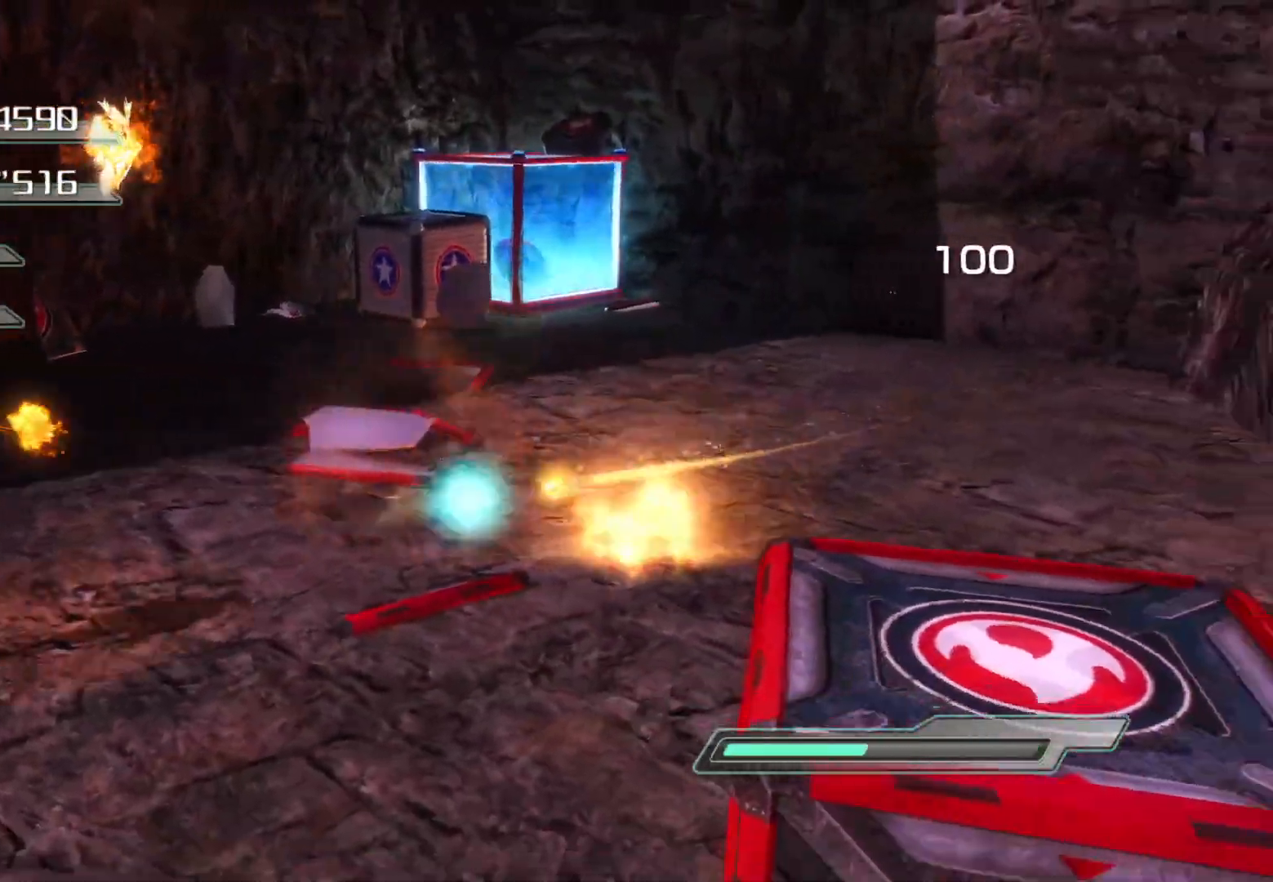
{"buttons": ["CROSS", "CIRCLE"], "left_stick": "left", "right_stick": "center", "events": [[67, "left_stick", "up-right"], [319, "CROSS", "down"], [503, "left_stick", "left"]]}
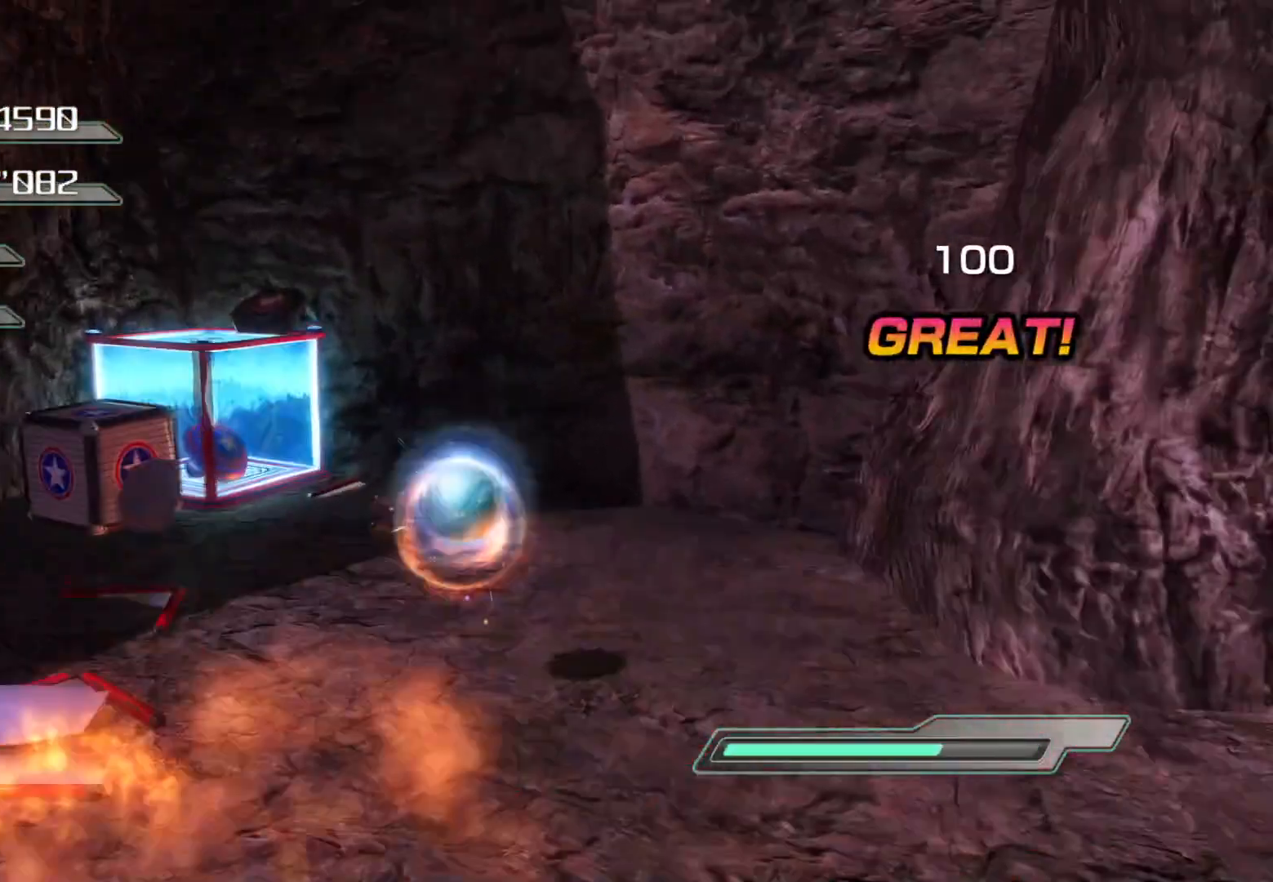
{"buttons": ["CIRCLE"], "left_stick": "left", "right_stick": "center", "events": [[251, "CROSS", "up"], [301, "CIRCLE", "up"], [368, "CIRCLE", "down"], [419, "CIRCLE", "up"], [486, "CIRCLE", "down"]]}
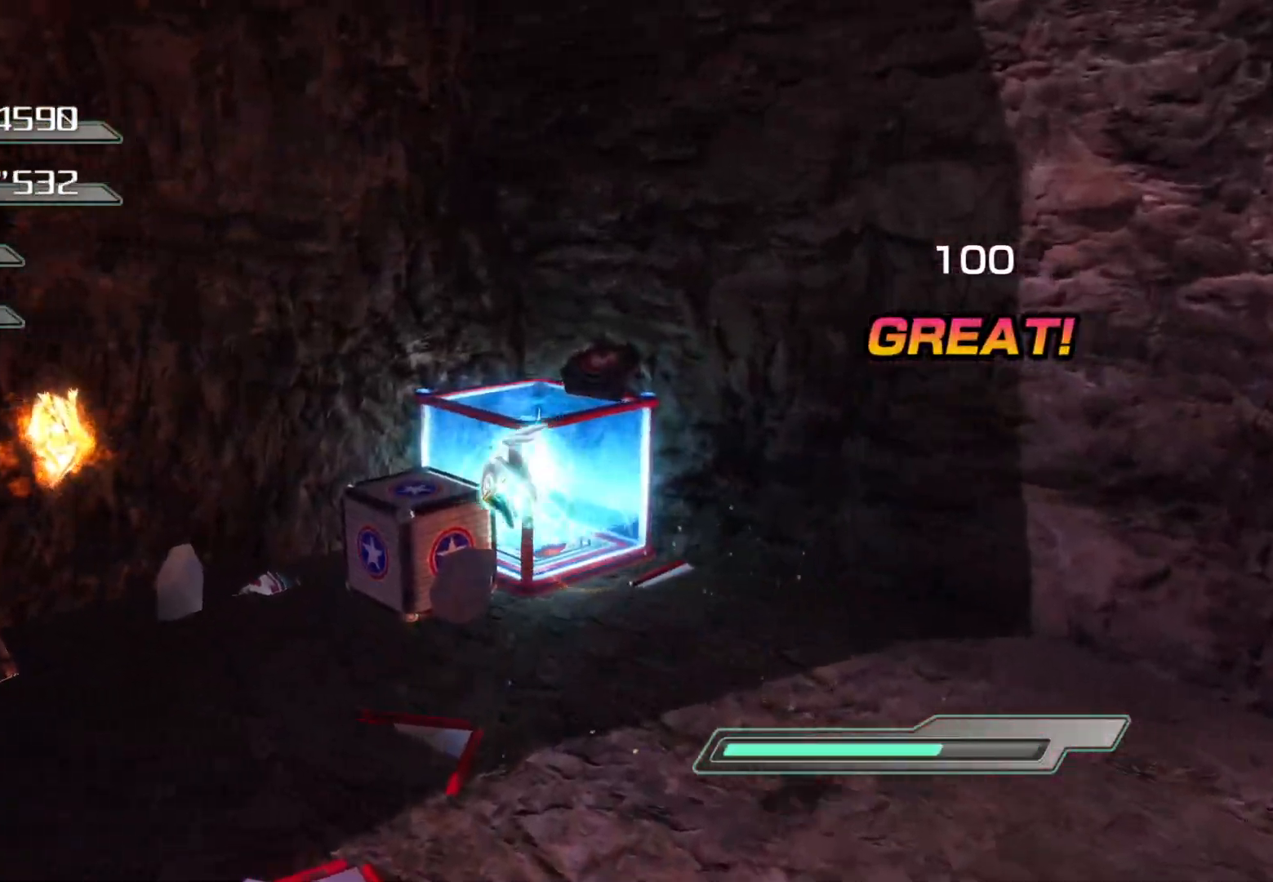
{"buttons": ["CIRCLE"], "left_stick": "down-left", "right_stick": "center", "events": [[17, "CIRCLE", "up"], [84, "CIRCLE", "down"], [84, "left_stick", "down-left"], [151, "CIRCLE", "up"], [235, "CIRCLE", "down"], [285, "CIRCLE", "up"], [335, "CIRCLE", "down"], [402, "CIRCLE", "up"], [436, "CIRCLE", "down"]]}
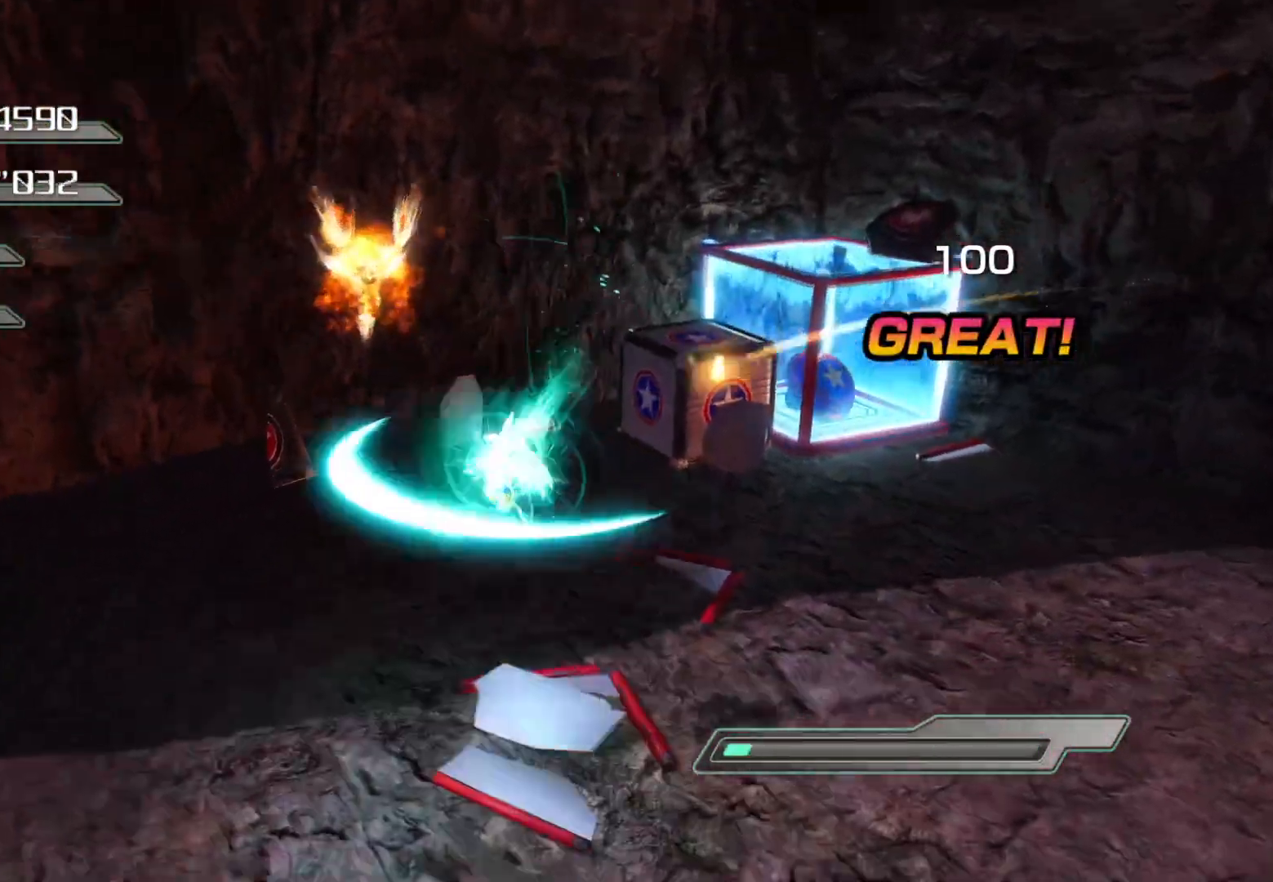
{"buttons": [], "left_stick": "down-left", "right_stick": "center", "events": [[17, "CIRCLE", "up"], [301, "left_stick", "center"], [435, "left_stick", "down-left"]]}
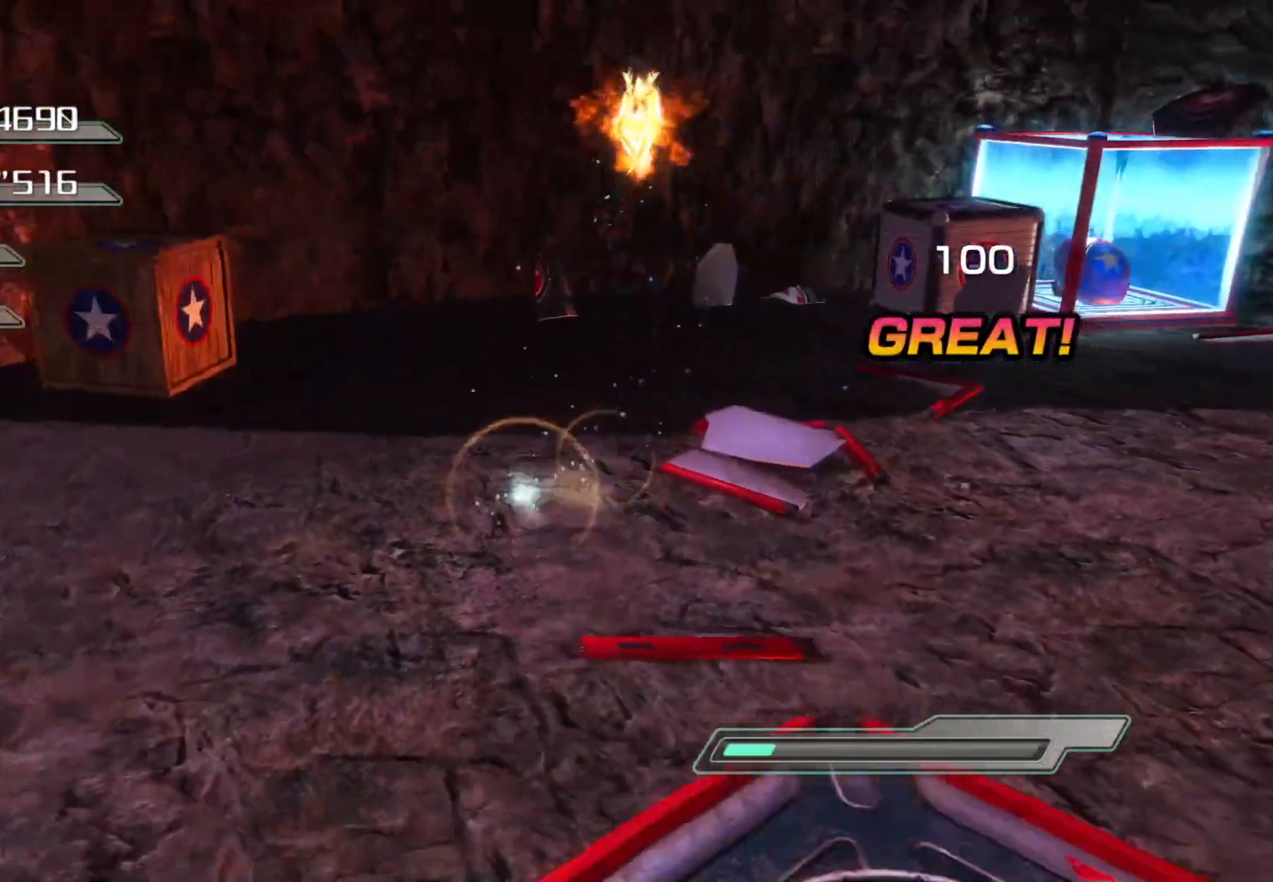
{"buttons": ["CROSS"], "left_stick": "up-right", "right_stick": "center", "events": [[67, "CROSS", "down"], [201, "left_stick", "up-left"], [285, "left_stick", "up"], [436, "left_stick", "up-right"]]}
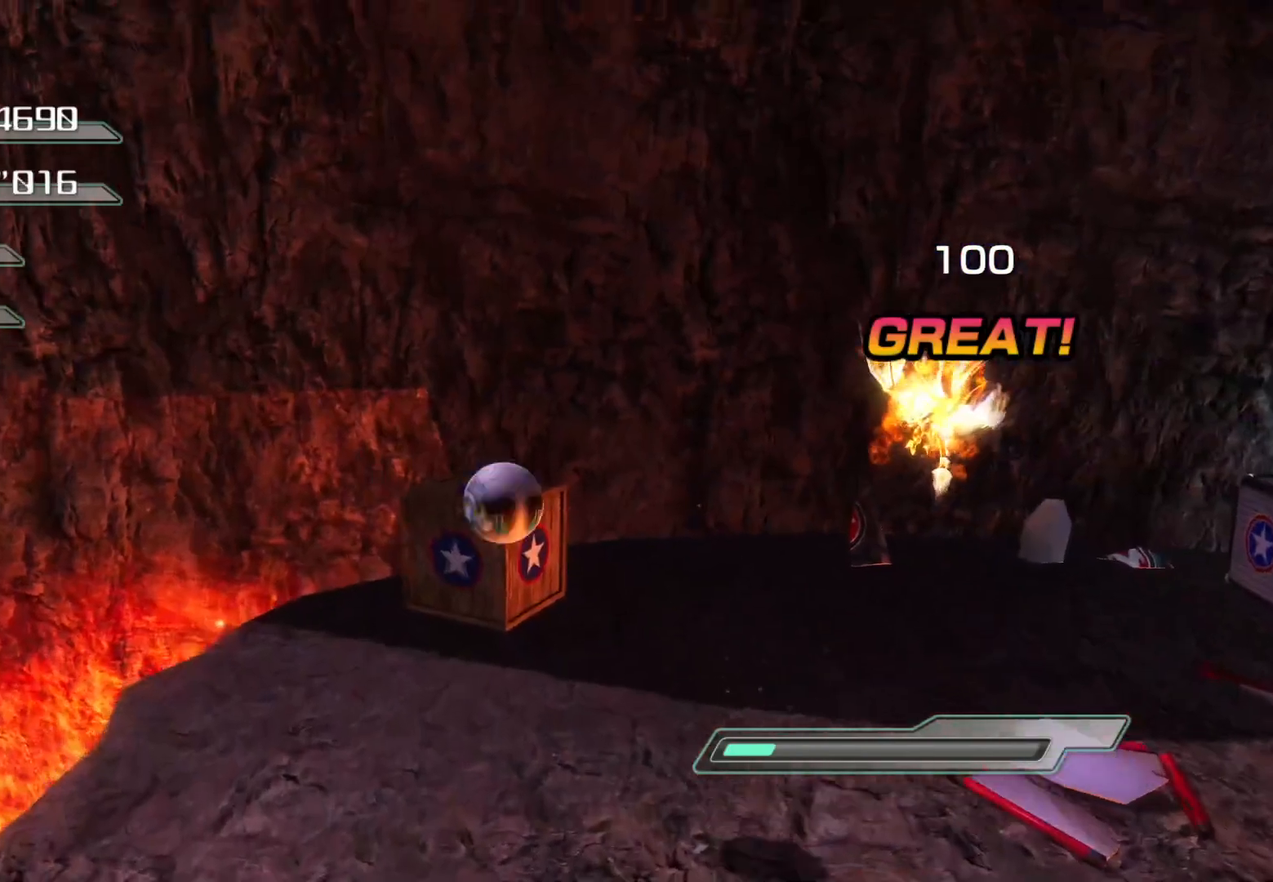
{"buttons": ["SQUARE"], "left_stick": "up", "right_stick": "center", "events": [[67, "CROSS", "up"], [134, "CROSS", "down"], [335, "CROSS", "up"], [385, "SQUARE", "down"], [385, "left_stick", "up"]]}
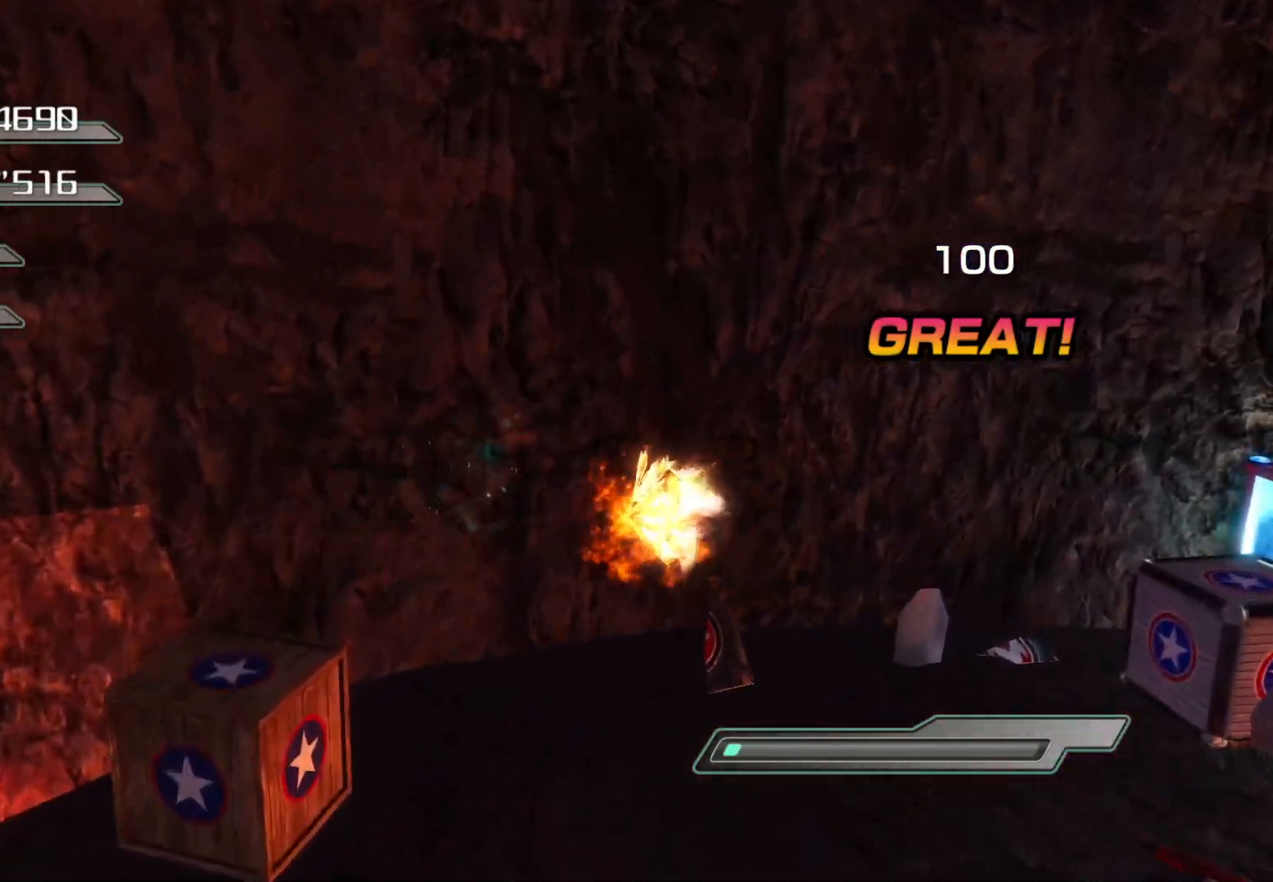
{"buttons": ["SQUARE"], "left_stick": "center", "right_stick": "center", "events": [[34, "left_stick", "center"]]}
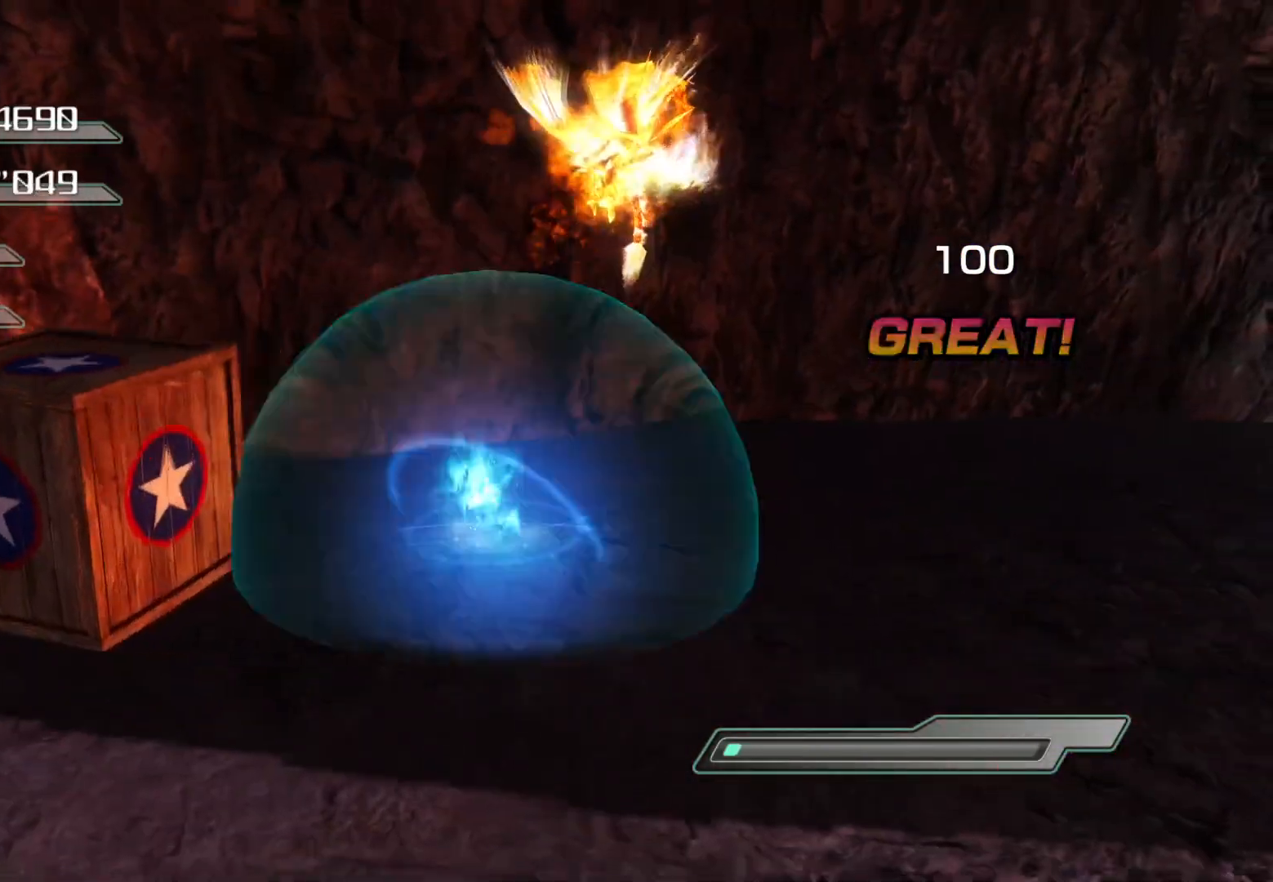
{"buttons": ["CROSS"], "left_stick": "down-left", "right_stick": "center", "events": [[134, "SQUARE", "up"], [352, "left_stick", "down-left"], [469, "CROSS", "down"]]}
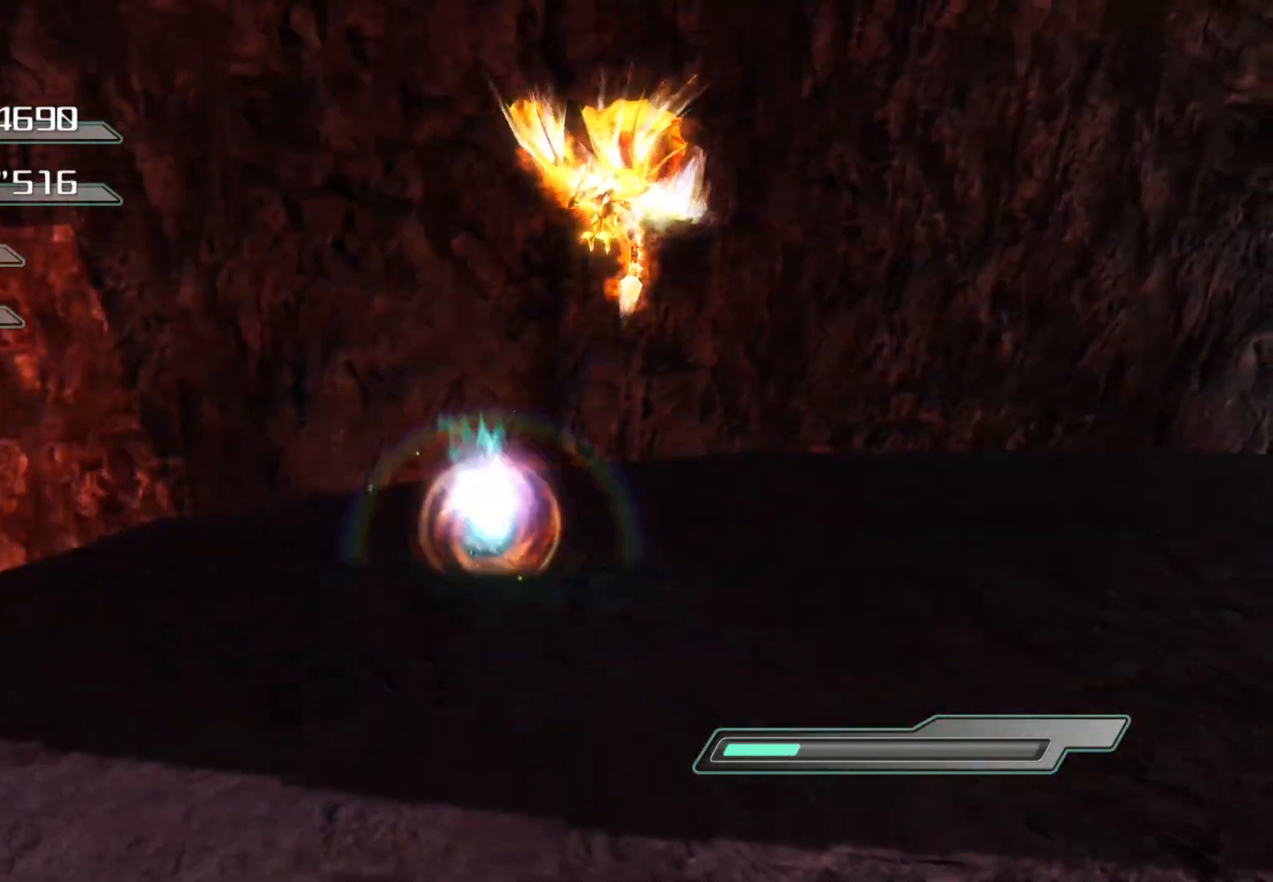
{"buttons": ["R2"], "left_stick": "right", "right_stick": "center", "events": [[251, "CROSS", "up"], [318, "R2", "down"], [318, "left_stick", "down-right"], [369, "left_stick", "right"]]}
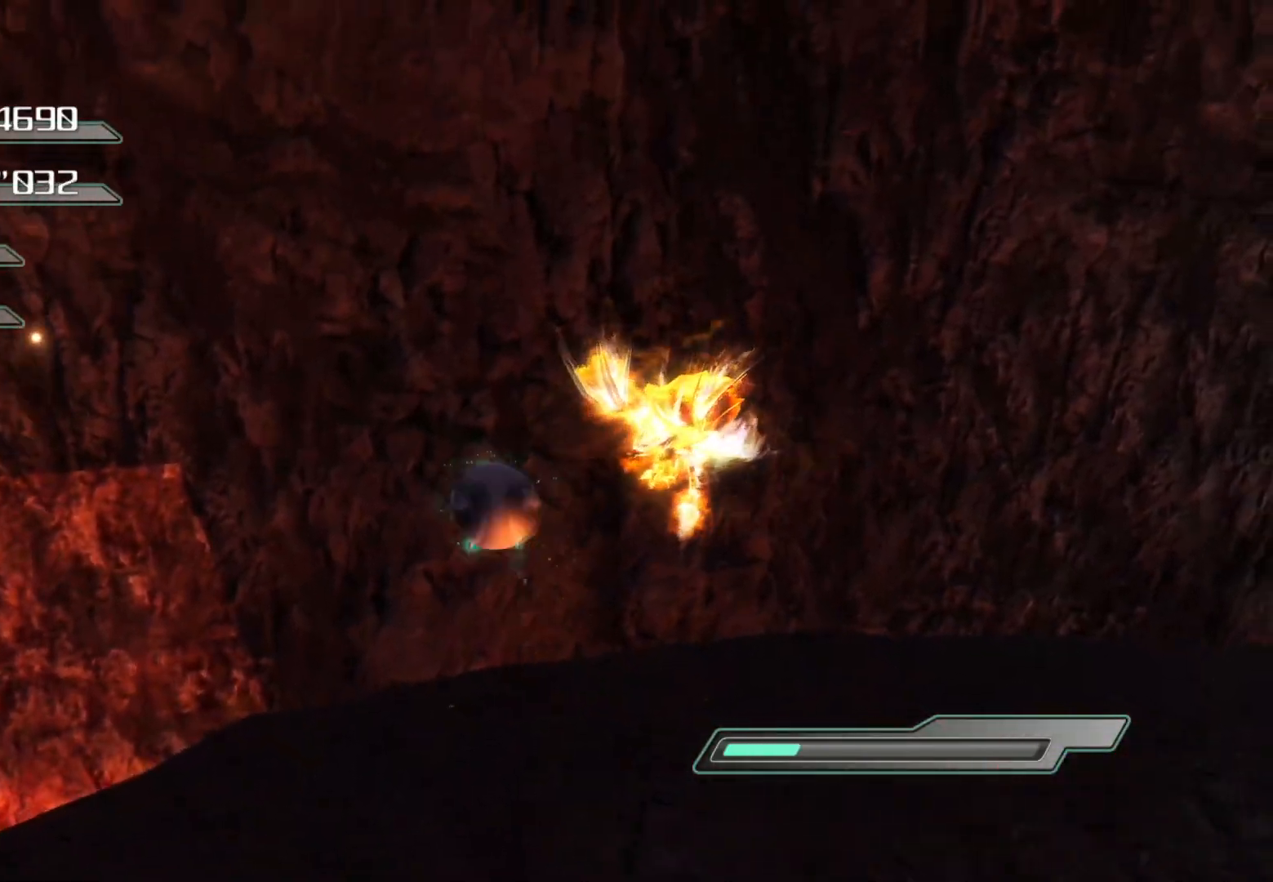
{"buttons": [], "left_stick": "down-right", "right_stick": "center", "events": [[16, "R2", "up"], [150, "SQUARE", "down"], [251, "SQUARE", "up"], [335, "left_stick", "down-right"]]}
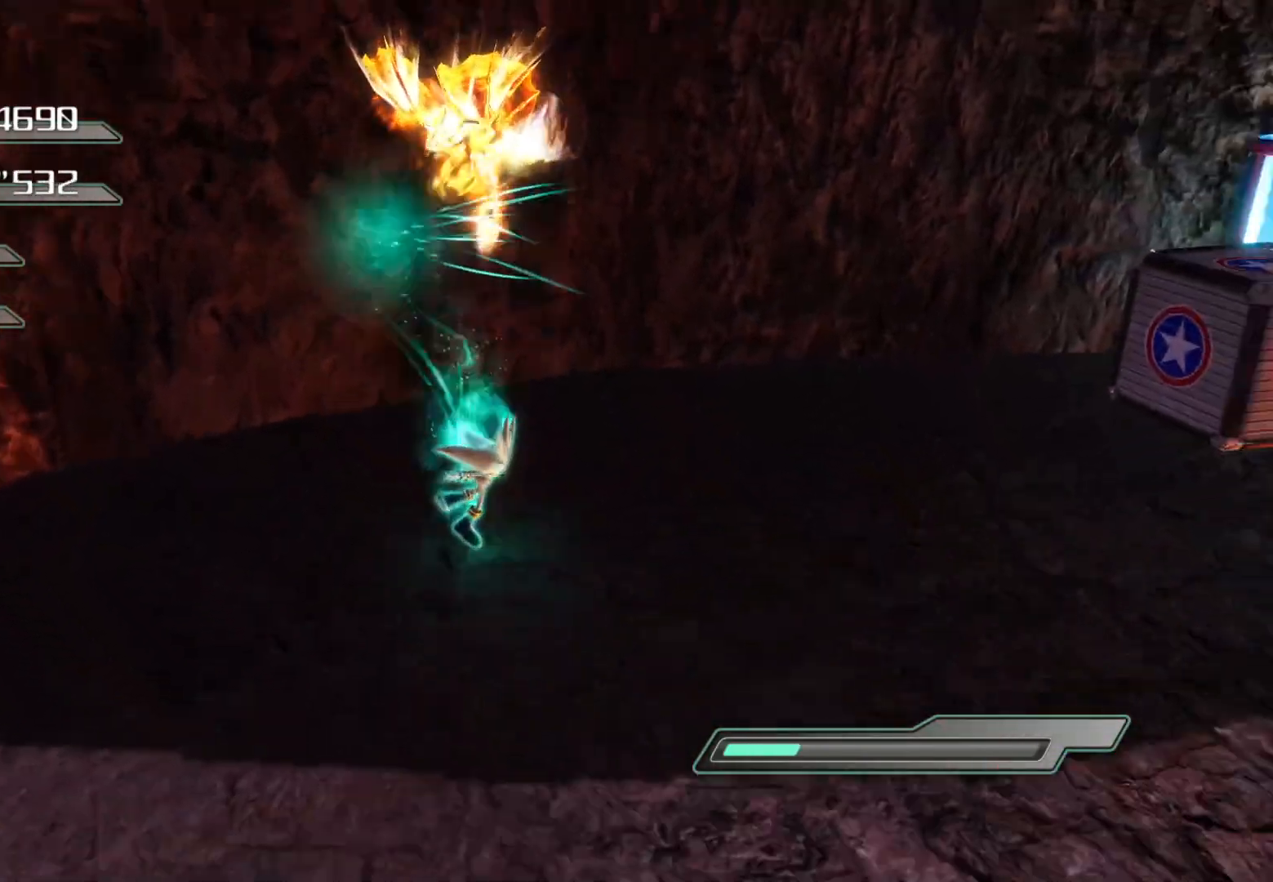
{"buttons": [], "left_stick": "up", "right_stick": "center", "events": [[34, "left_stick", "down"], [184, "CROSS", "down"], [302, "left_stick", "left"], [419, "left_stick", "up"], [469, "CROSS", "up"]]}
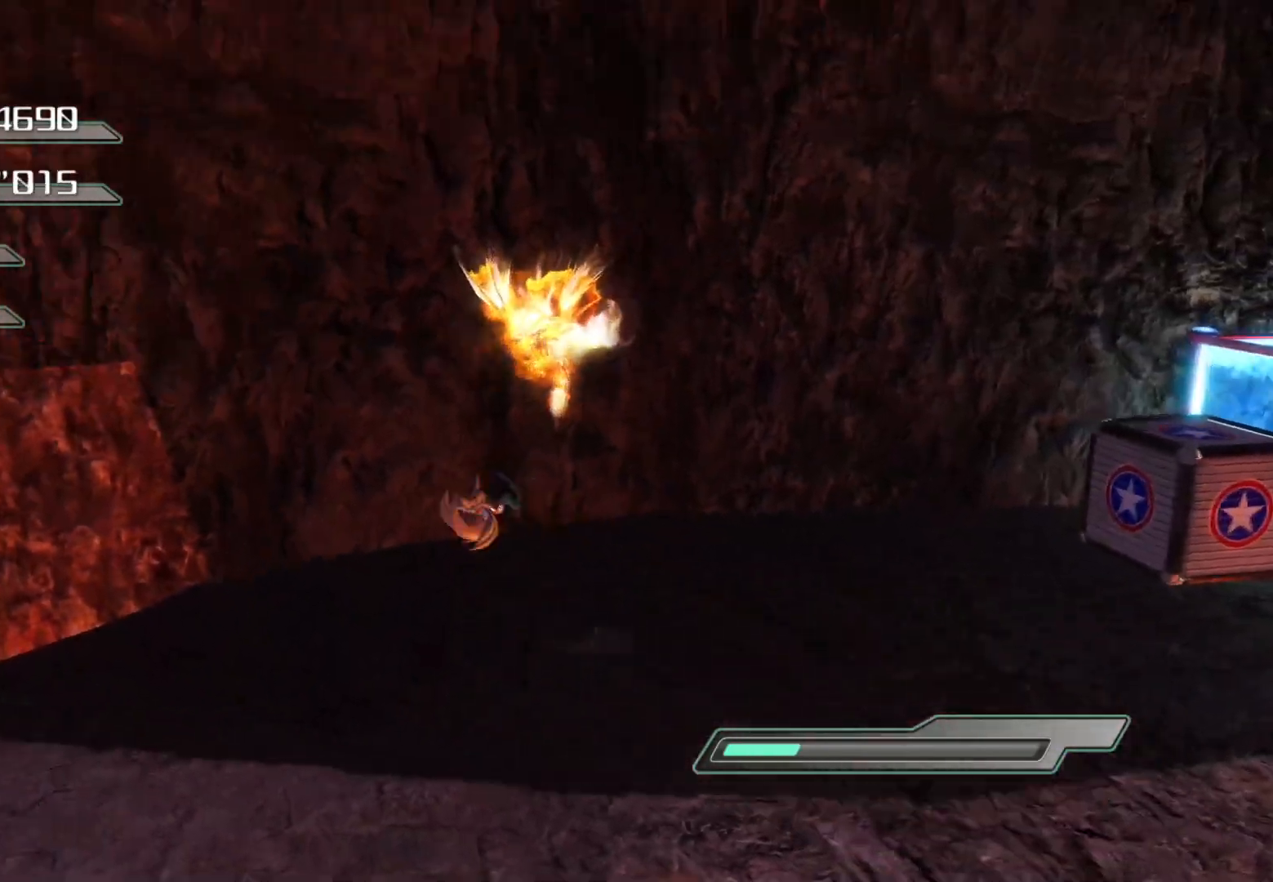
{"buttons": ["SQUARE"], "left_stick": "right", "right_stick": "center", "events": [[33, "R2", "down"], [151, "left_stick", "up-right"], [251, "left_stick", "right"], [285, "R2", "up"], [335, "SQUARE", "down"], [402, "SQUARE", "up"], [485, "SQUARE", "down"]]}
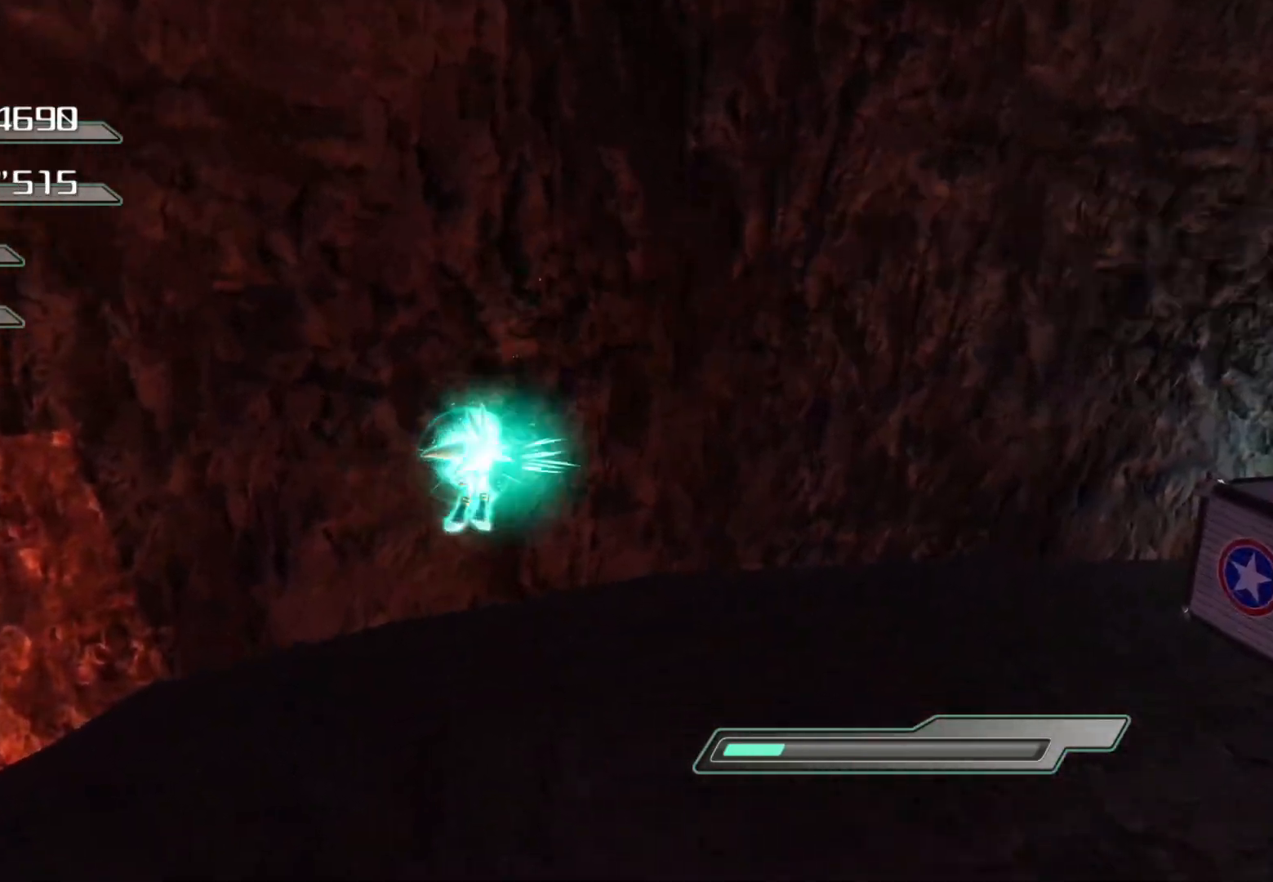
{"buttons": [], "left_stick": "right", "right_stick": "down-right", "events": [[34, "SQUARE", "up"], [318, "right_stick", "down-right"]]}
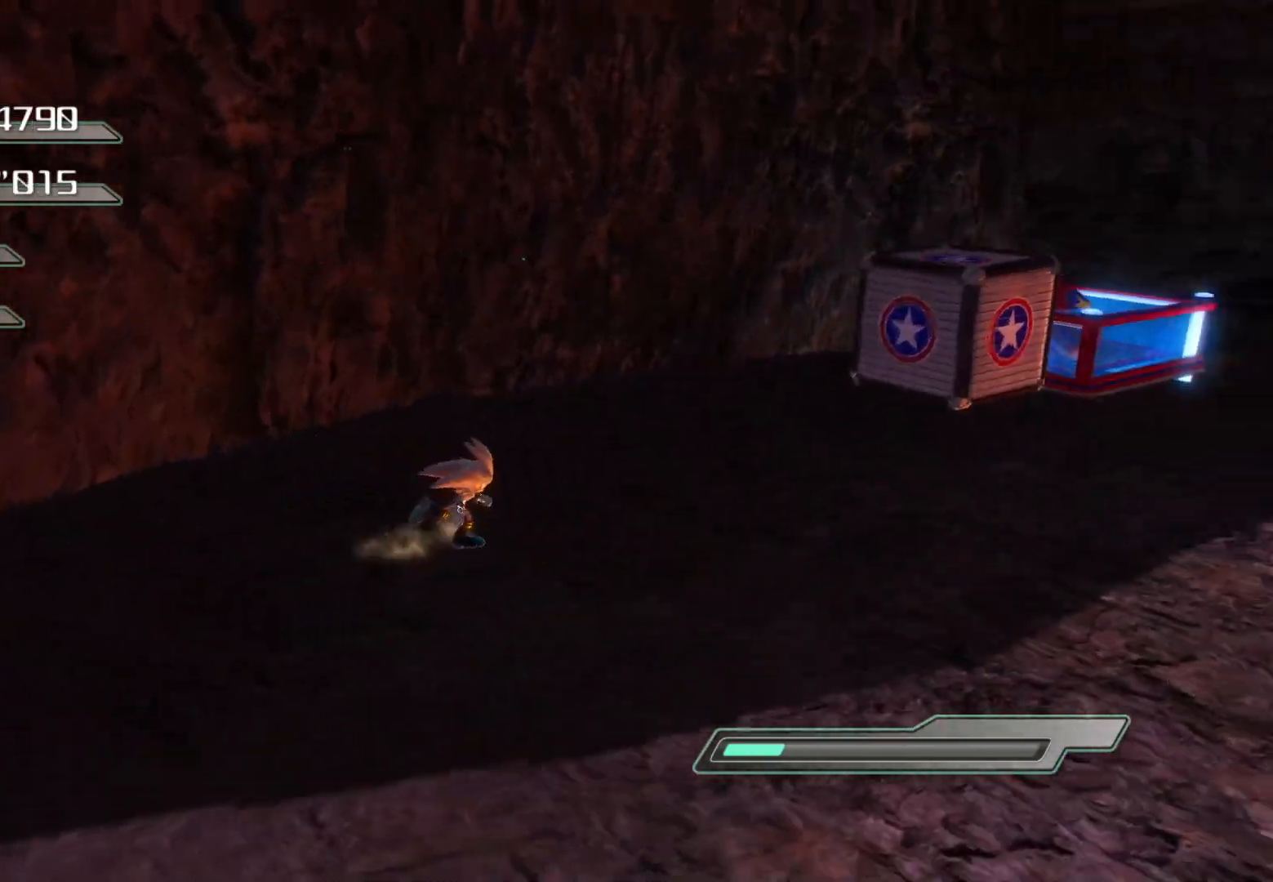
{"buttons": [], "left_stick": "up-right", "right_stick": "center", "events": [[16, "left_stick", "up-right"], [16, "right_stick", "center"]]}
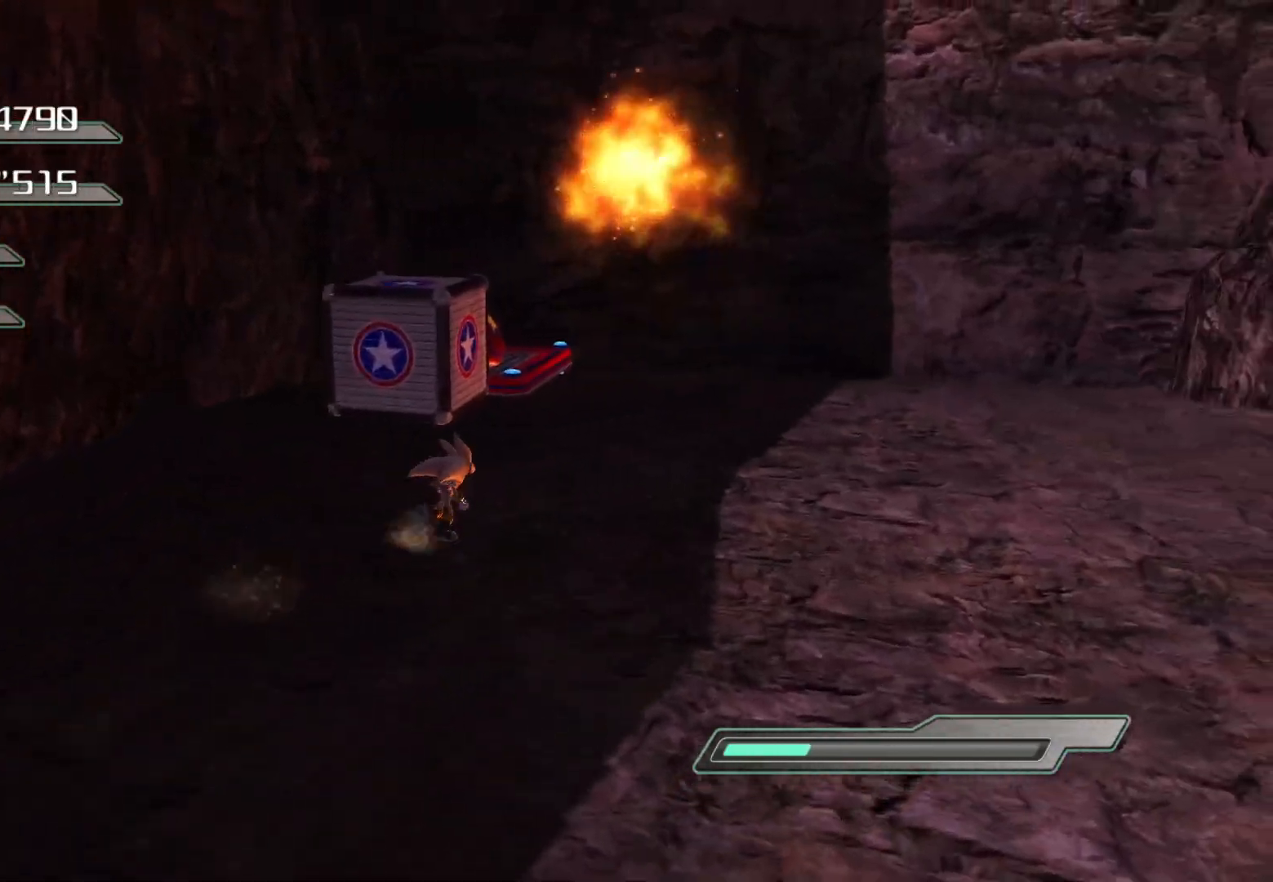
{"buttons": [], "left_stick": "up-left", "right_stick": "left", "events": [[251, "left_stick", "up"], [385, "right_stick", "left"], [503, "left_stick", "up-left"]]}
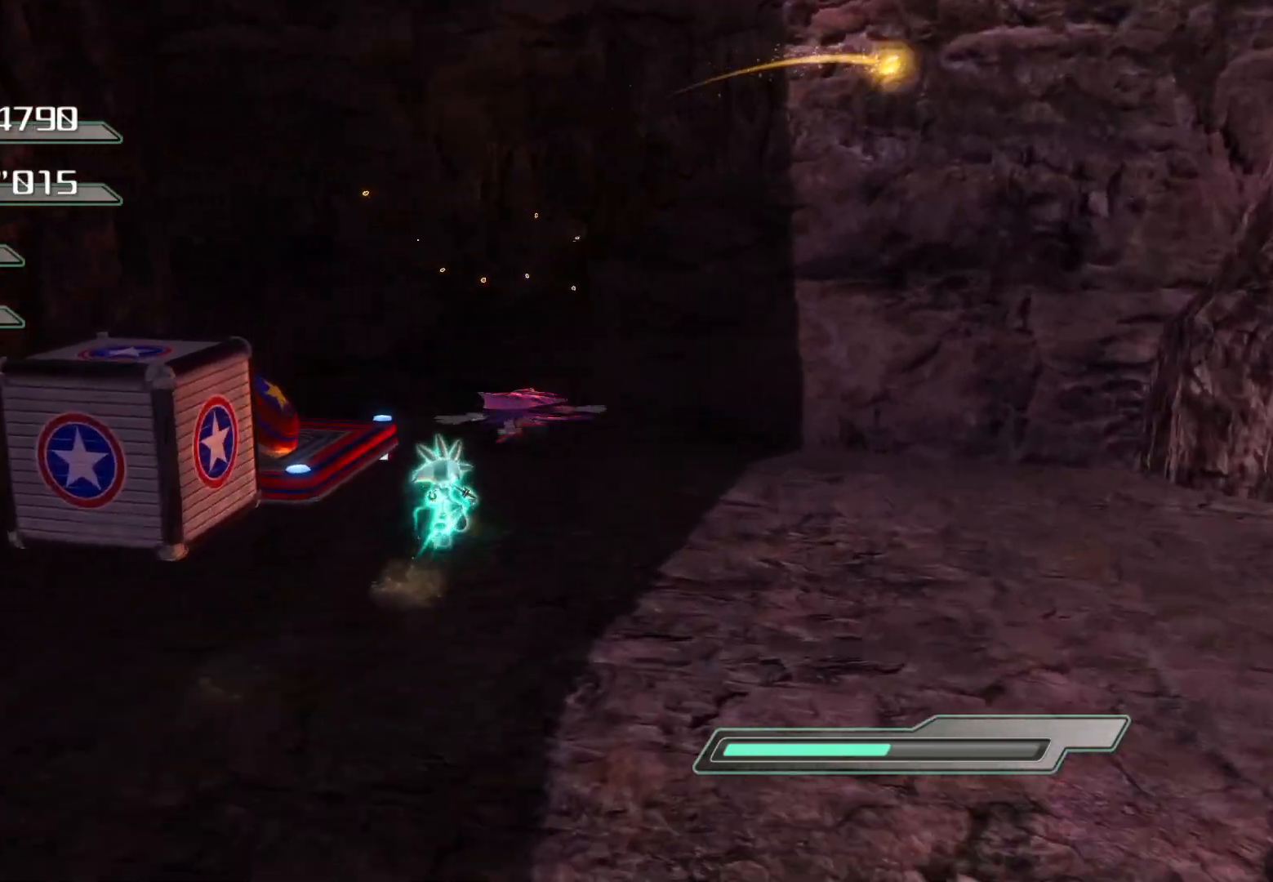
{"buttons": [], "left_stick": "center", "right_stick": "center", "events": [[150, "left_stick", "left"], [452, "left_stick", "center"], [452, "right_stick", "center"]]}
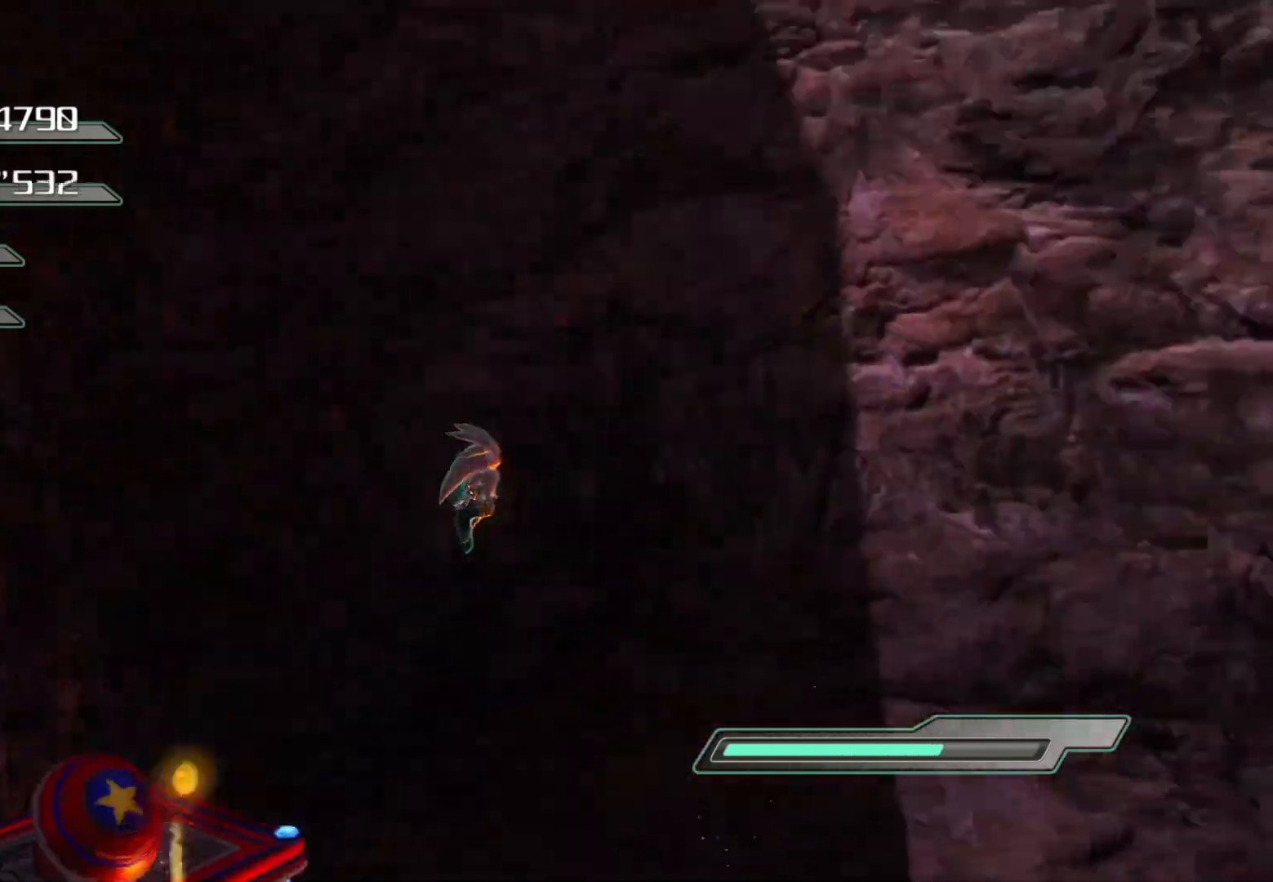
{"buttons": [], "left_stick": "center", "right_stick": "center", "events": []}